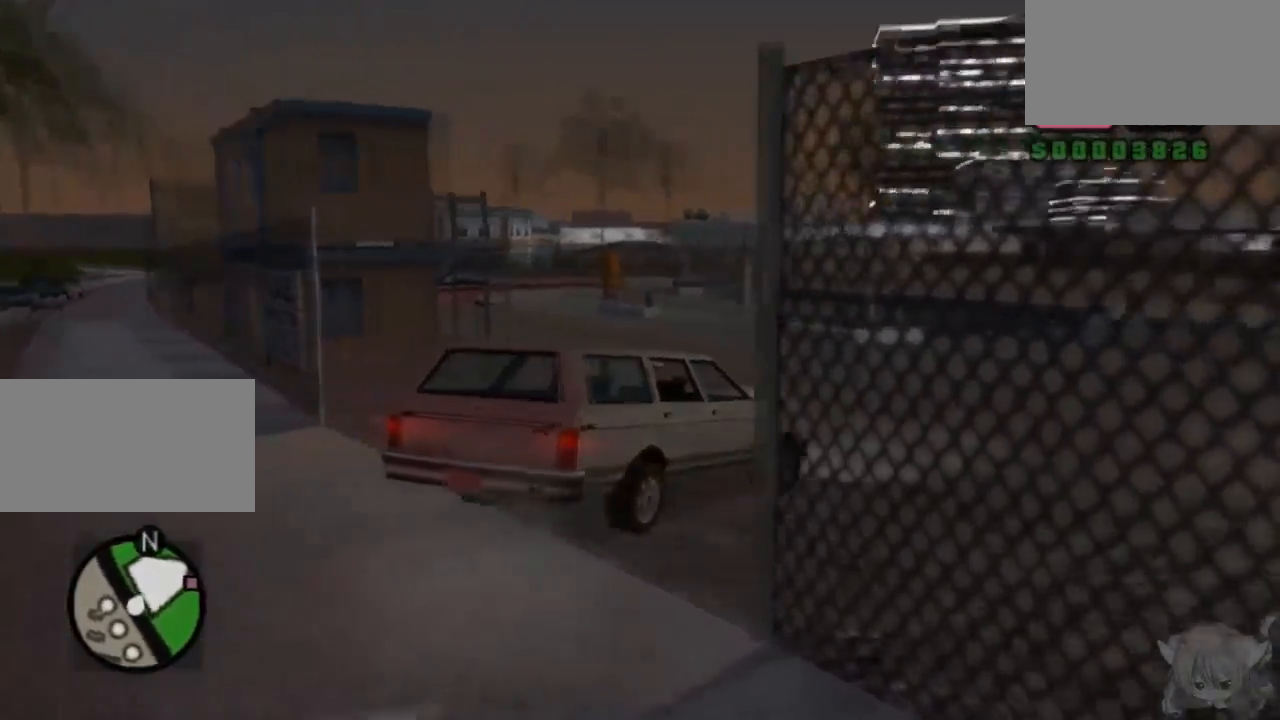
Gameplay with a controller (arcade stick); each line is a JSON object with the inputs held at the frame after it. "events" lists button and stick changes between this image and that frame as [ms after this image, input, new state], when the widget could be followed in between. Not read: L3 R3.
{"buttons": ["CROSS"], "left_stick": "center", "events": [[17, "left_stick", "center"]]}
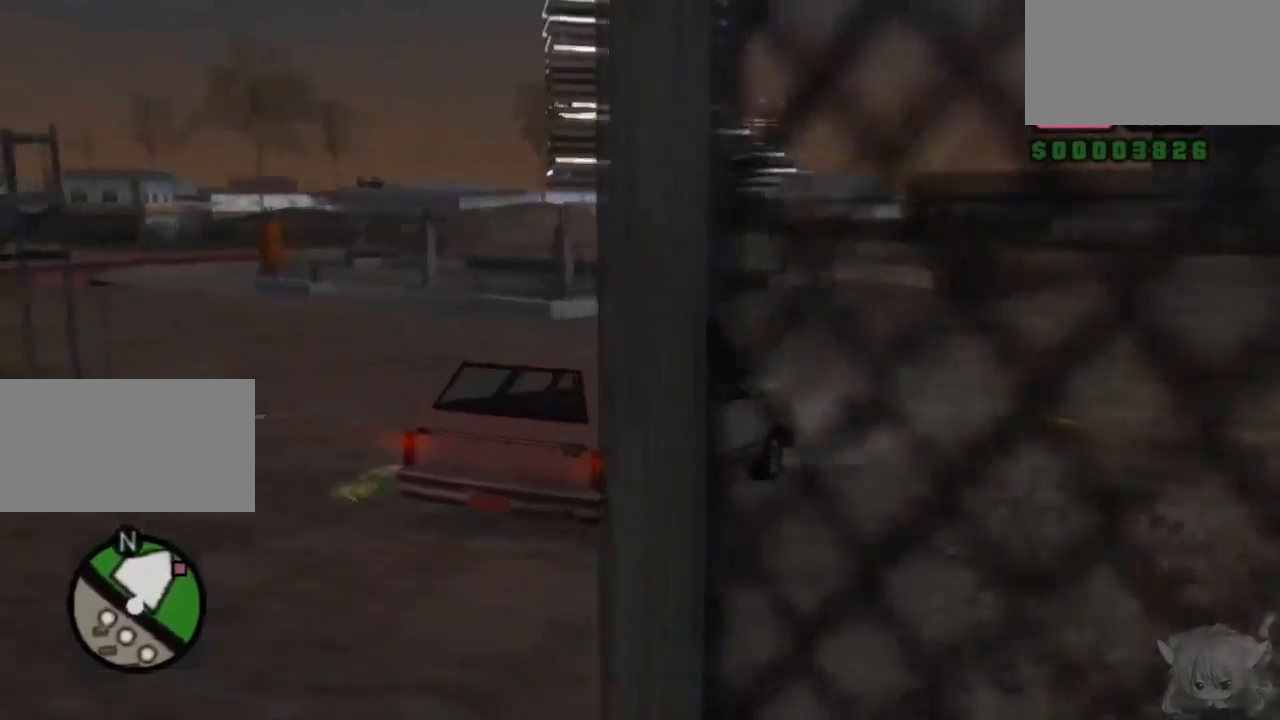
{"buttons": ["CROSS"], "left_stick": "right", "events": [[200, "left_stick", "right"]]}
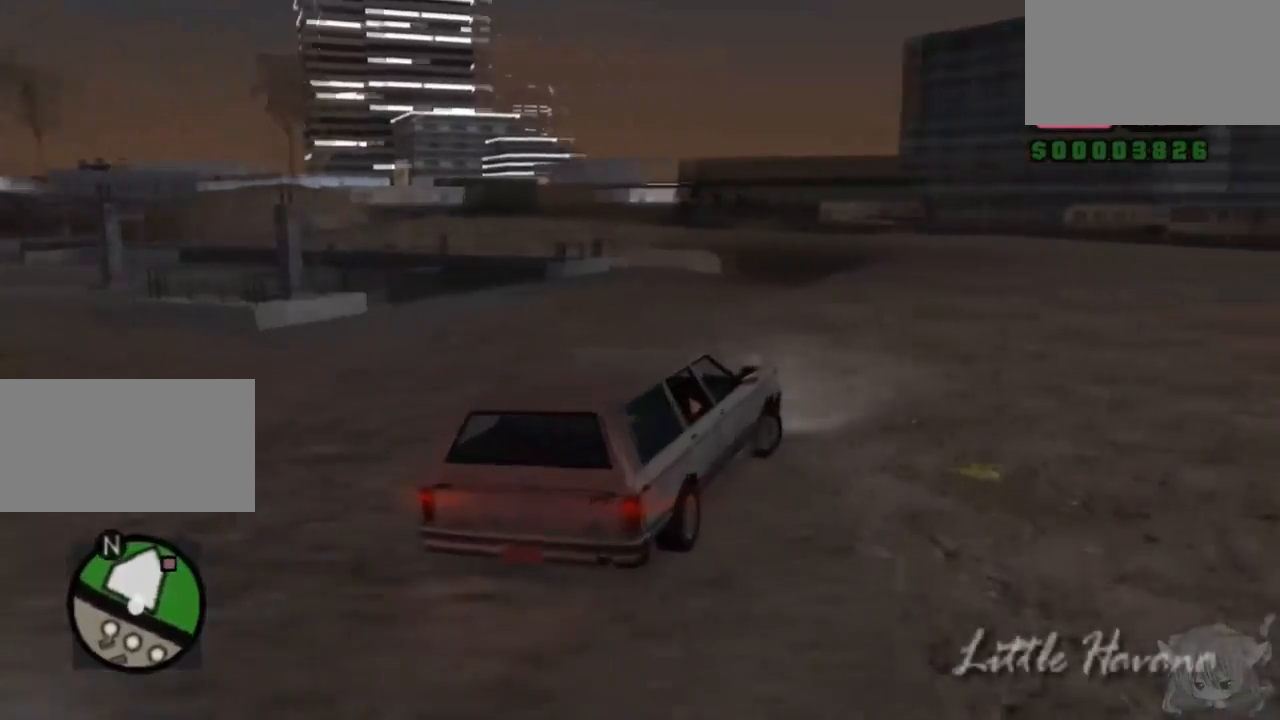
{"buttons": ["CROSS"], "left_stick": "right", "events": [[67, "left_stick", "center"], [350, "left_stick", "right"]]}
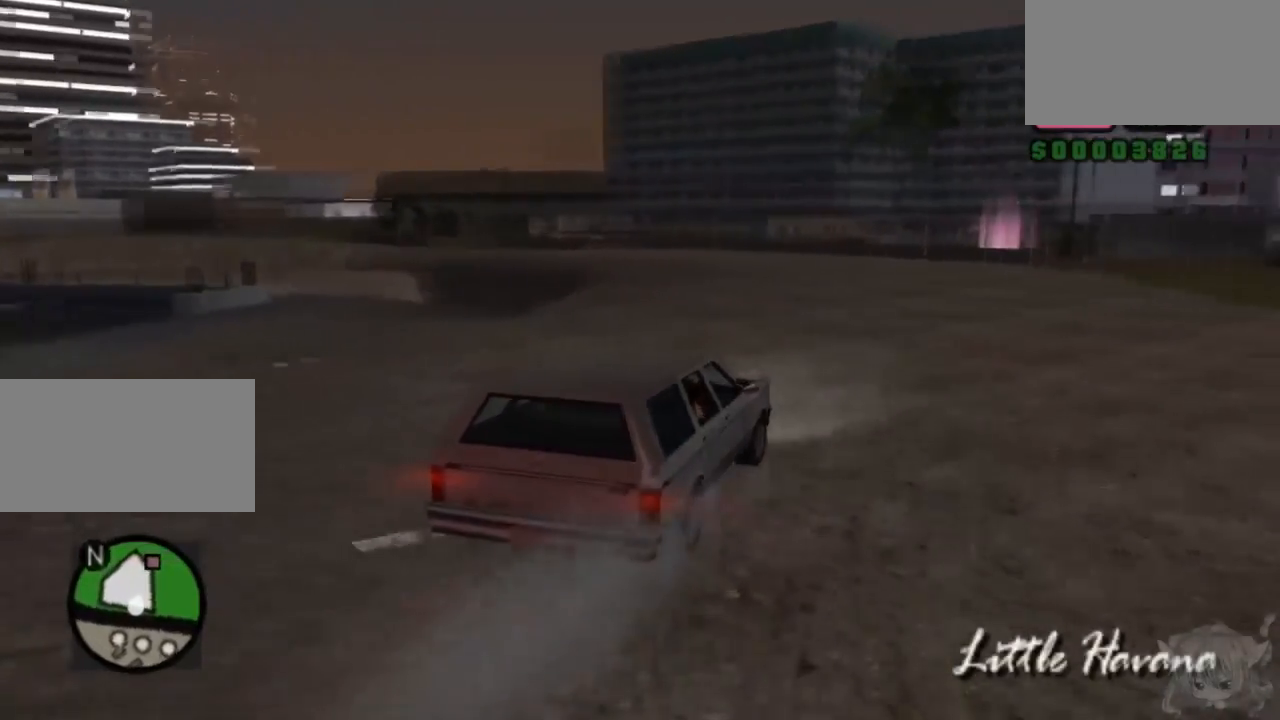
{"buttons": ["CROSS"], "left_stick": "center", "events": [[117, "left_stick", "center"]]}
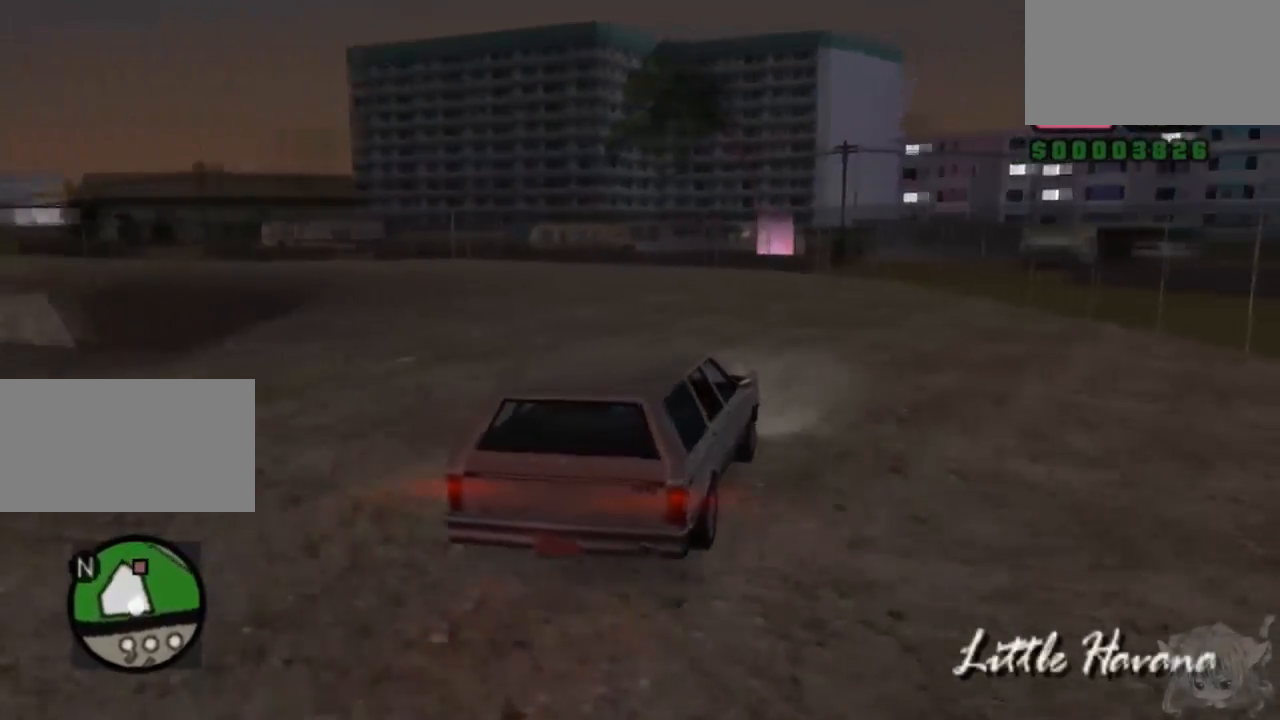
{"buttons": [], "left_stick": "left", "events": [[33, "CROSS", "up"], [133, "SQUARE", "down"], [350, "SQUARE", "up"], [433, "left_stick", "left"]]}
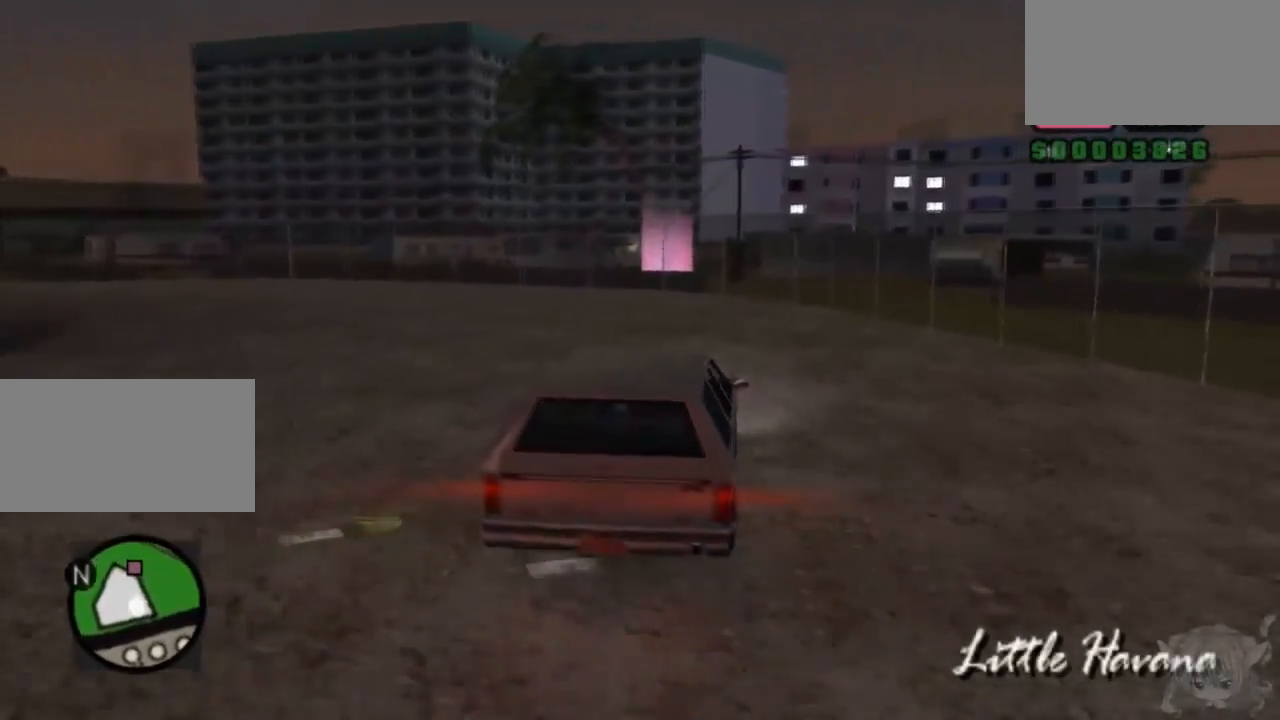
{"buttons": ["CROSS"], "left_stick": "center", "events": [[250, "CROSS", "down"], [483, "left_stick", "center"]]}
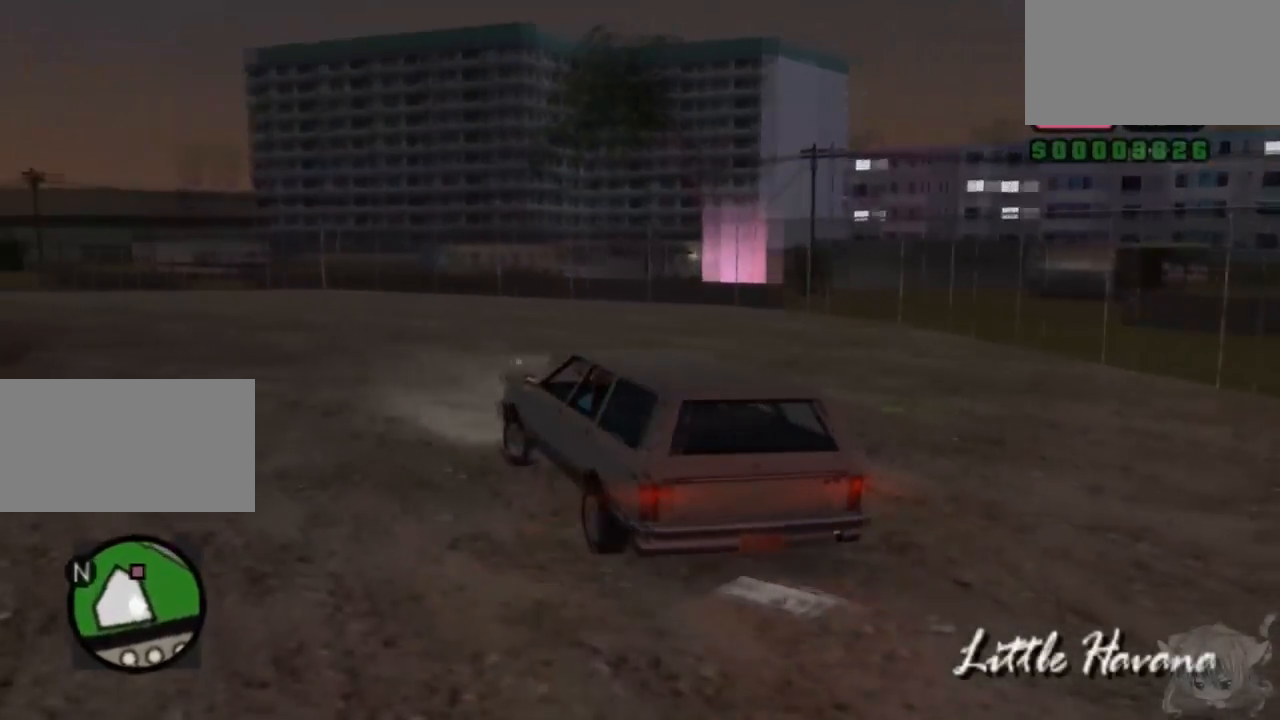
{"buttons": ["CROSS"], "left_stick": "right", "events": [[367, "left_stick", "right"]]}
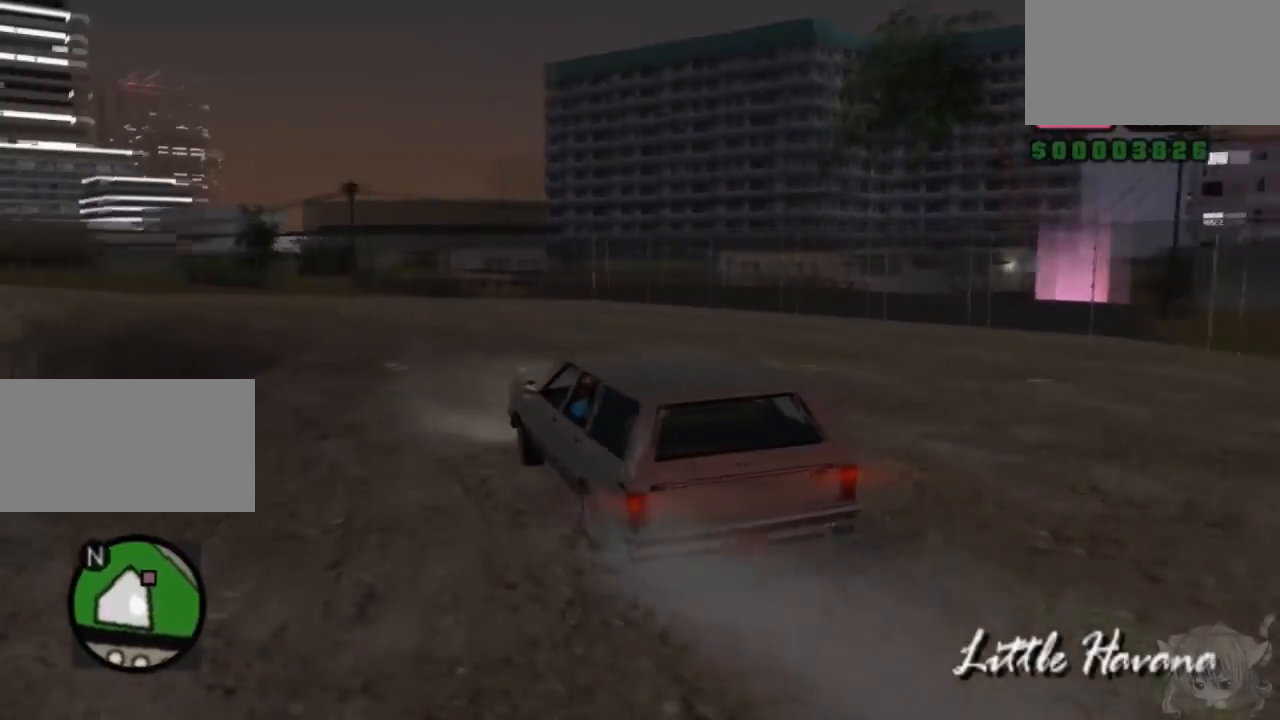
{"buttons": ["CROSS"], "left_stick": "center", "events": [[67, "left_stick", "center"], [217, "left_stick", "left"], [450, "left_stick", "center"]]}
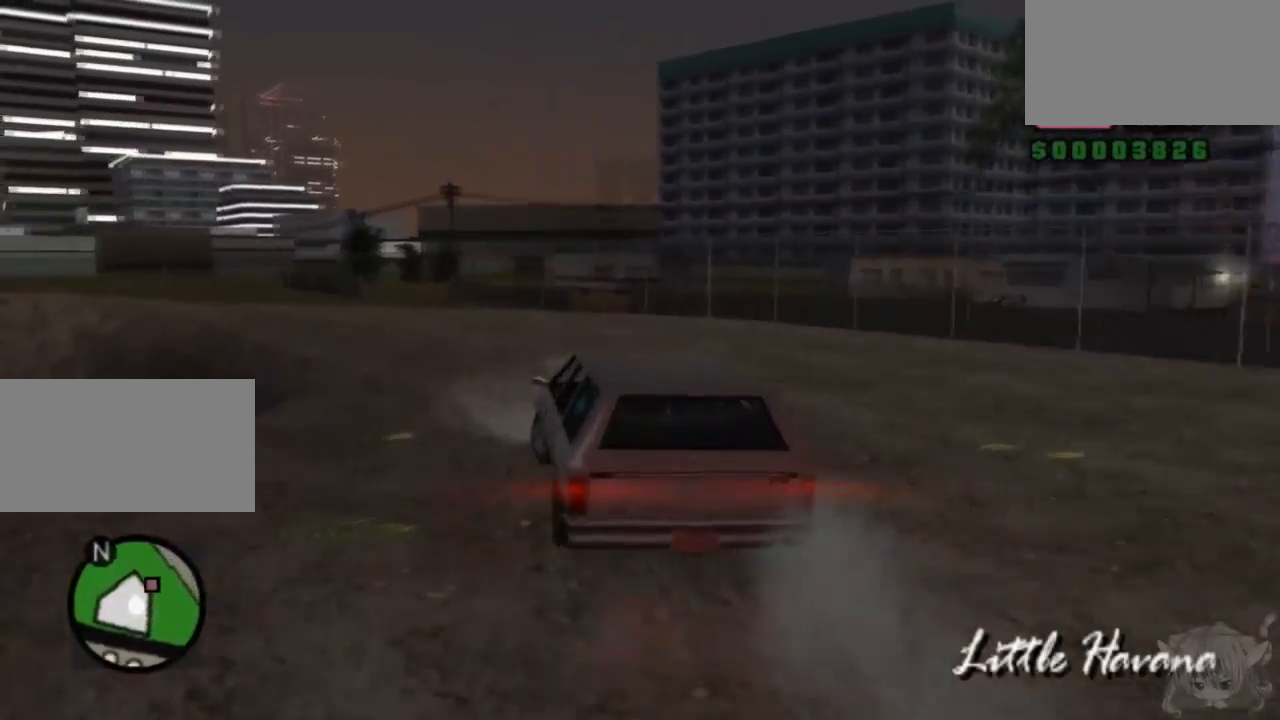
{"buttons": ["CROSS"], "left_stick": "left", "events": [[417, "left_stick", "left"]]}
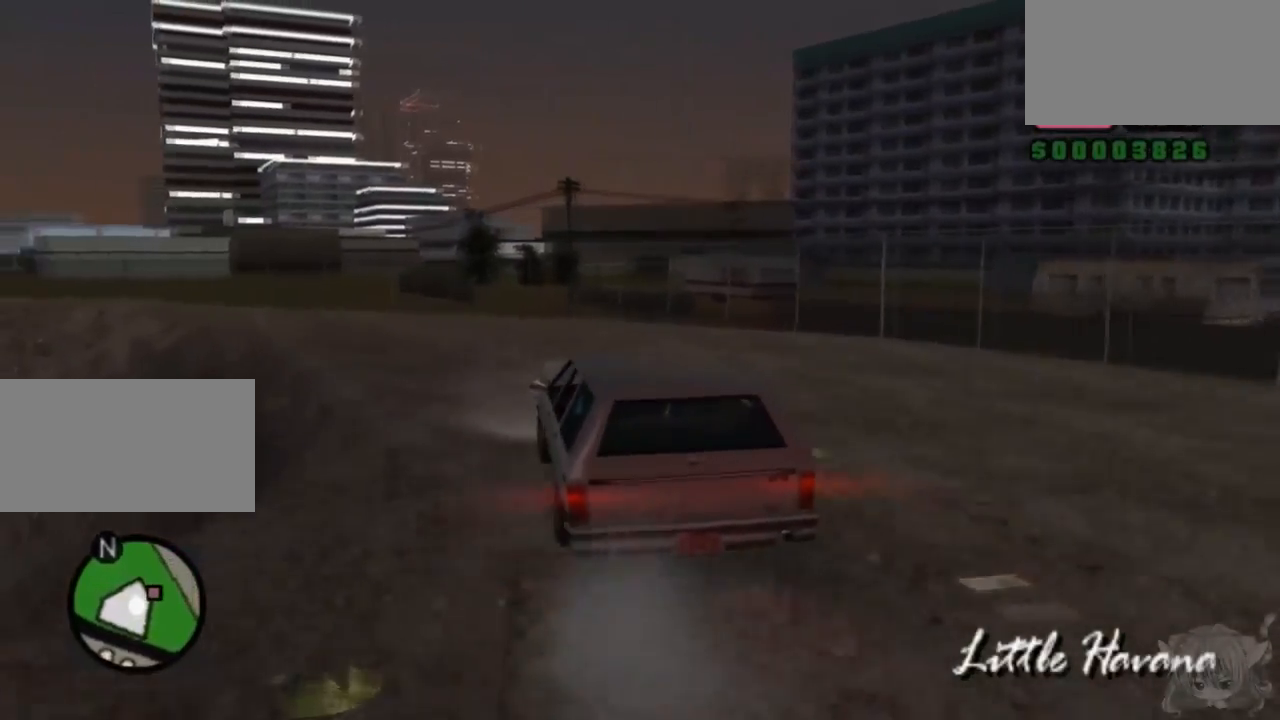
{"buttons": ["CROSS"], "left_stick": "center", "events": [[117, "left_stick", "center"]]}
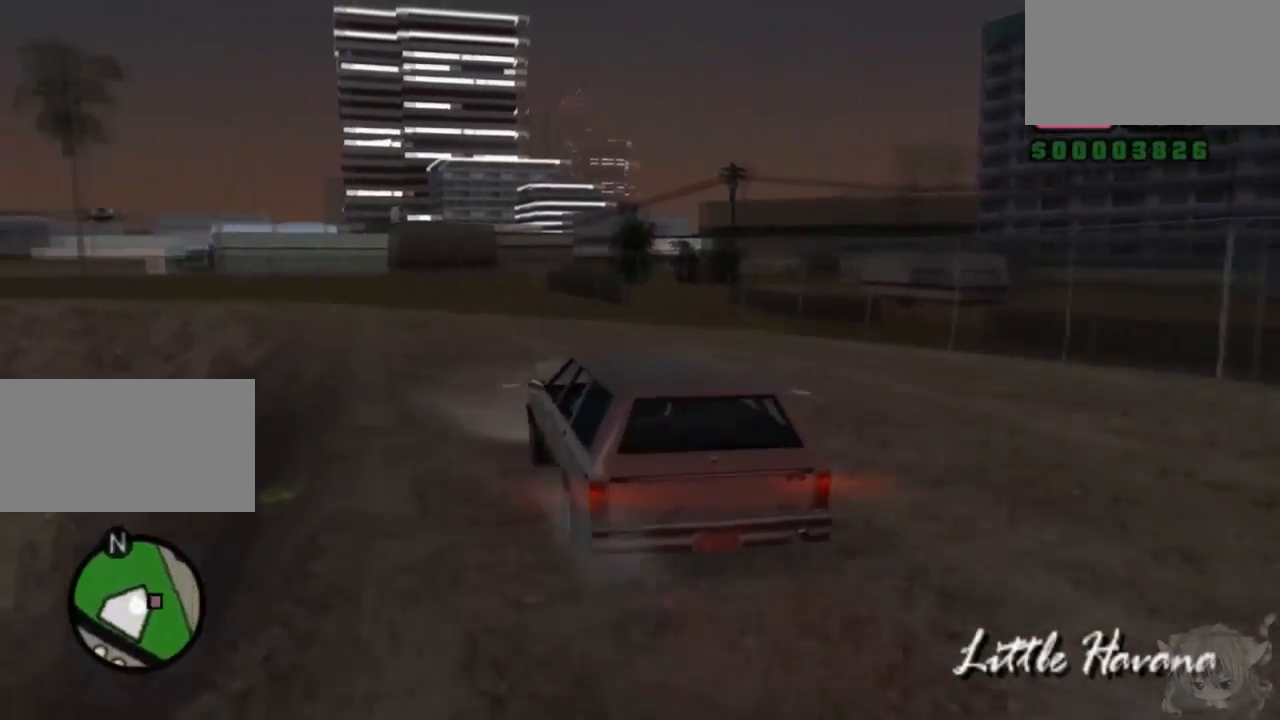
{"buttons": ["CROSS"], "left_stick": "center", "events": [[117, "left_stick", "left"], [367, "left_stick", "center"]]}
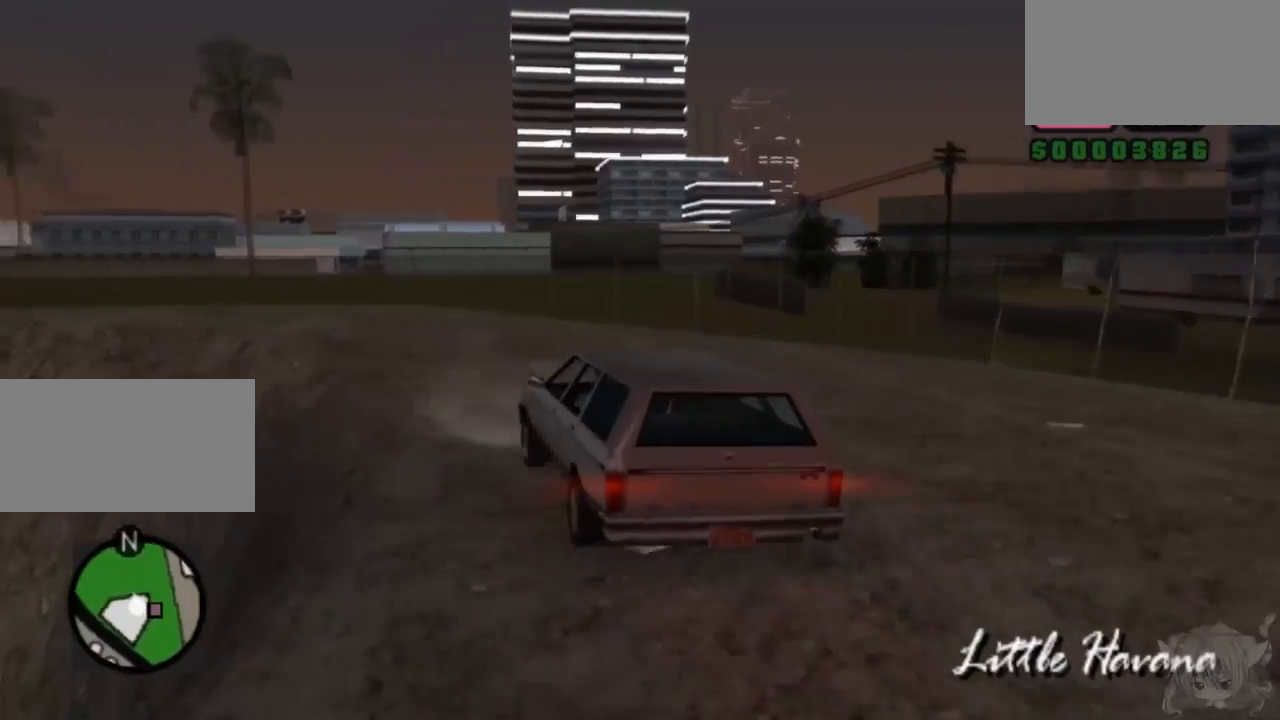
{"buttons": ["CROSS"], "left_stick": "center", "events": [[217, "left_stick", "left"], [383, "left_stick", "center"]]}
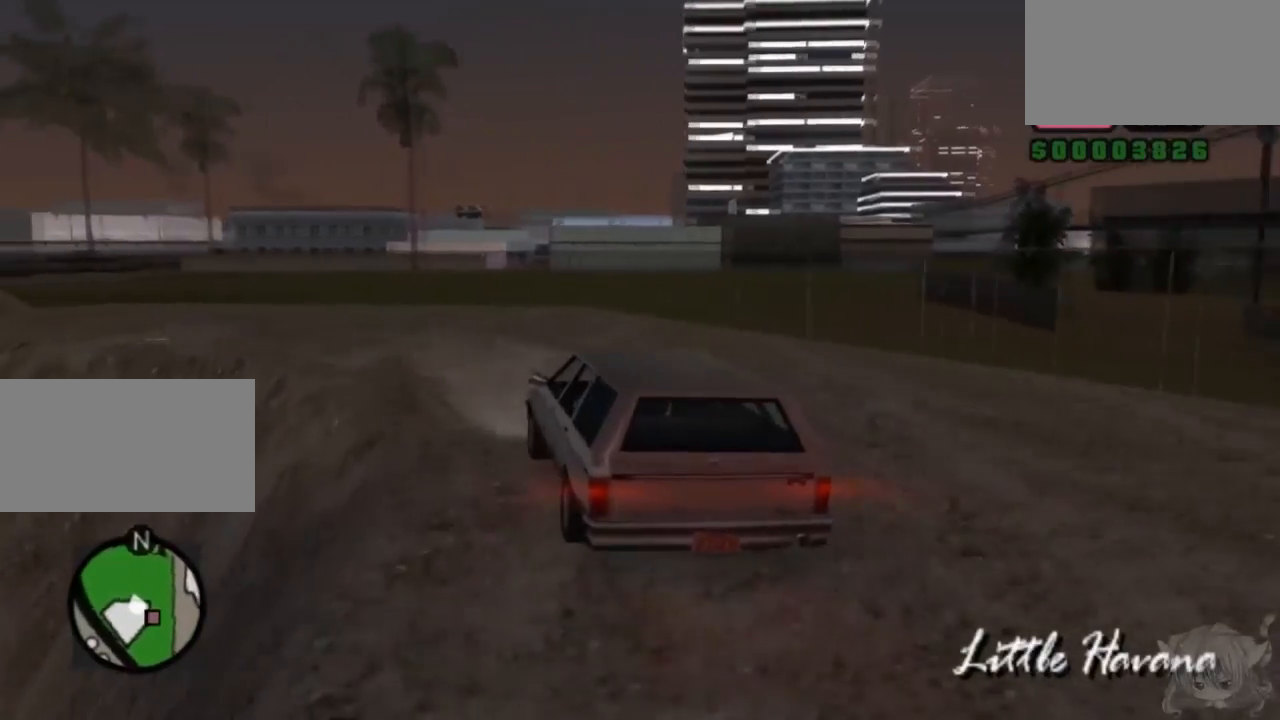
{"buttons": [], "left_stick": "left", "events": [[150, "SQUARE", "down"], [167, "CROSS", "up"], [167, "left_stick", "right"], [283, "SQUARE", "up"], [350, "left_stick", "center"], [450, "left_stick", "left"]]}
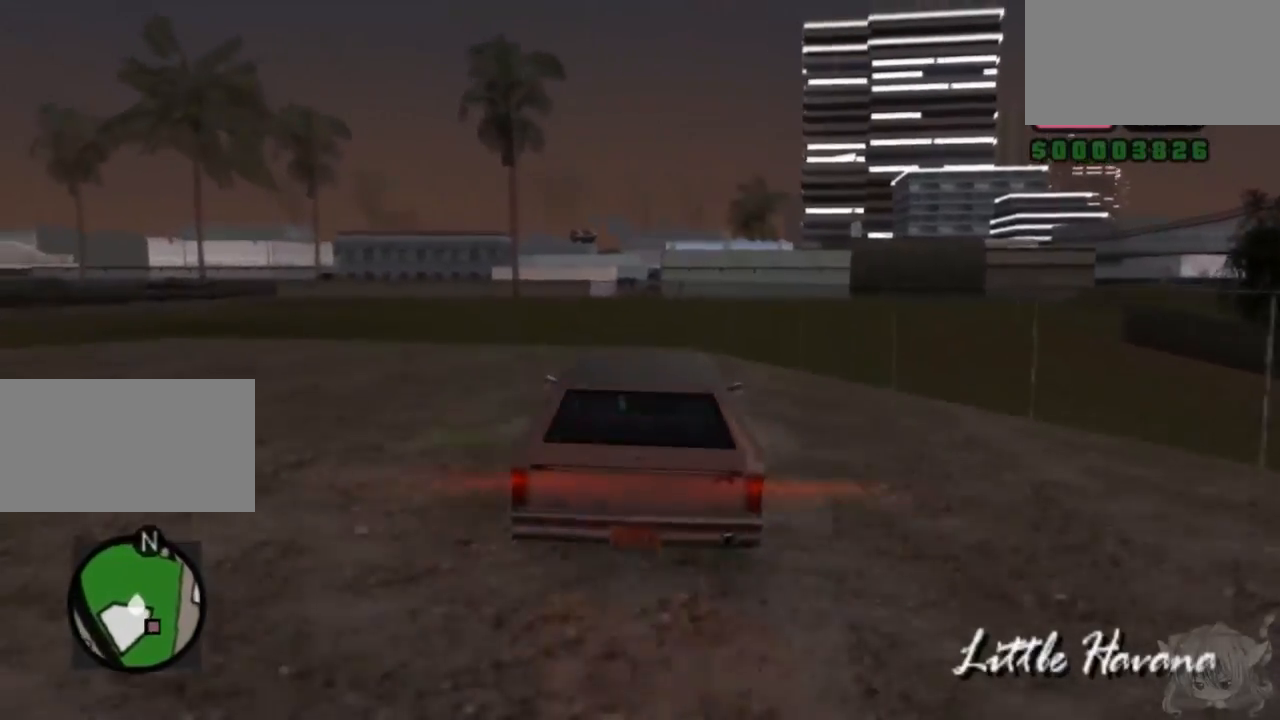
{"buttons": ["CROSS"], "left_stick": "center", "events": [[233, "CROSS", "down"], [450, "left_stick", "center"]]}
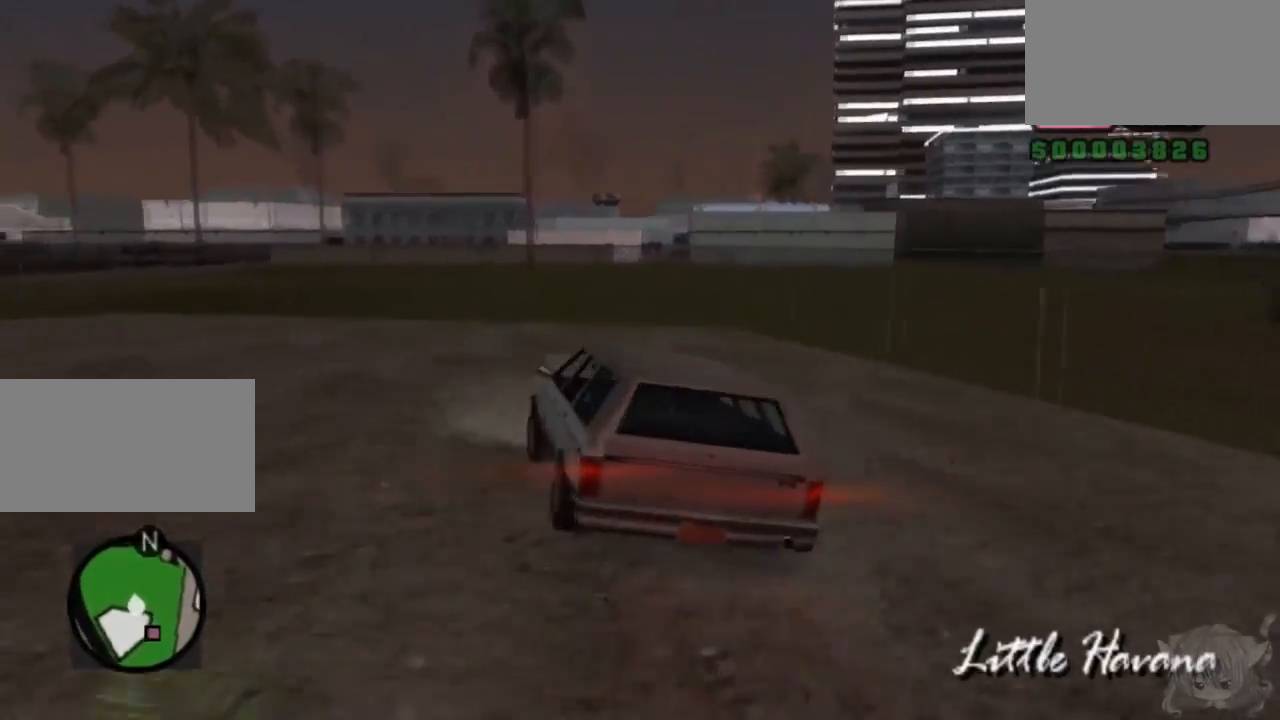
{"buttons": [], "left_stick": "left", "events": [[150, "left_stick", "left"], [350, "CROSS", "up"]]}
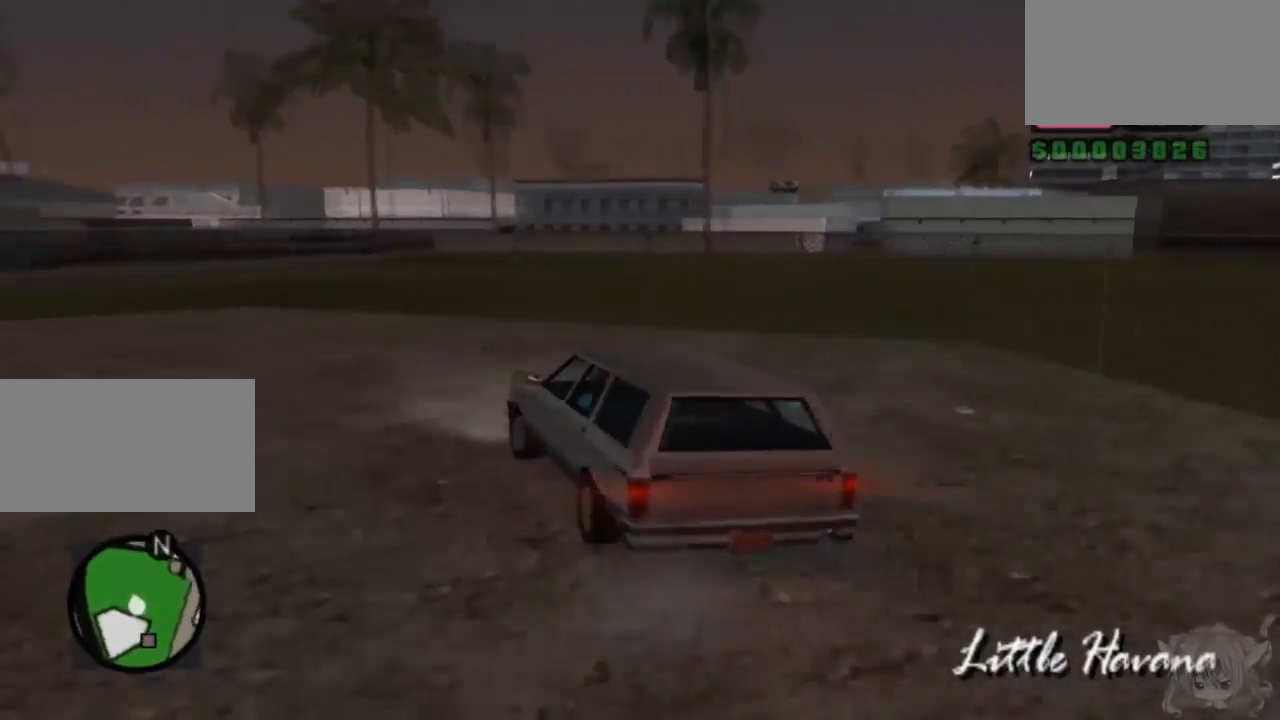
{"buttons": ["CROSS"], "left_stick": "center", "events": [[383, "CROSS", "down"], [500, "left_stick", "center"]]}
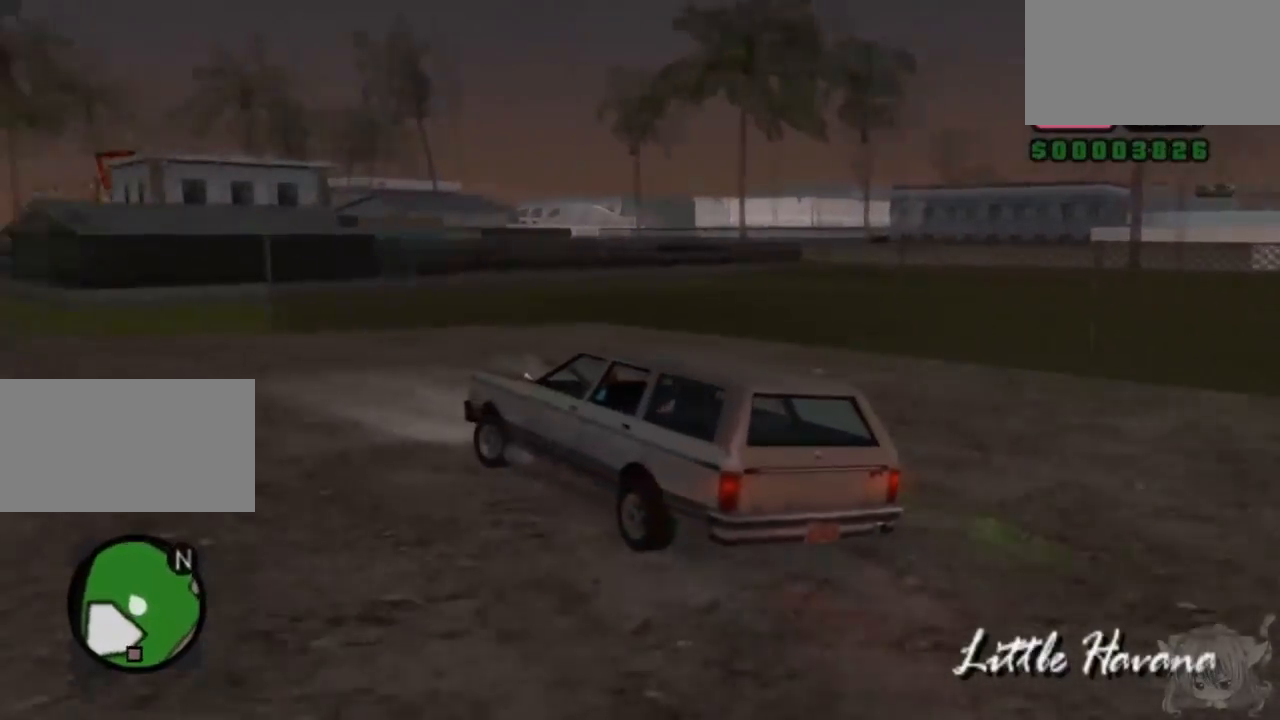
{"buttons": ["CROSS"], "left_stick": "center", "events": [[233, "left_stick", "left"], [400, "left_stick", "center"]]}
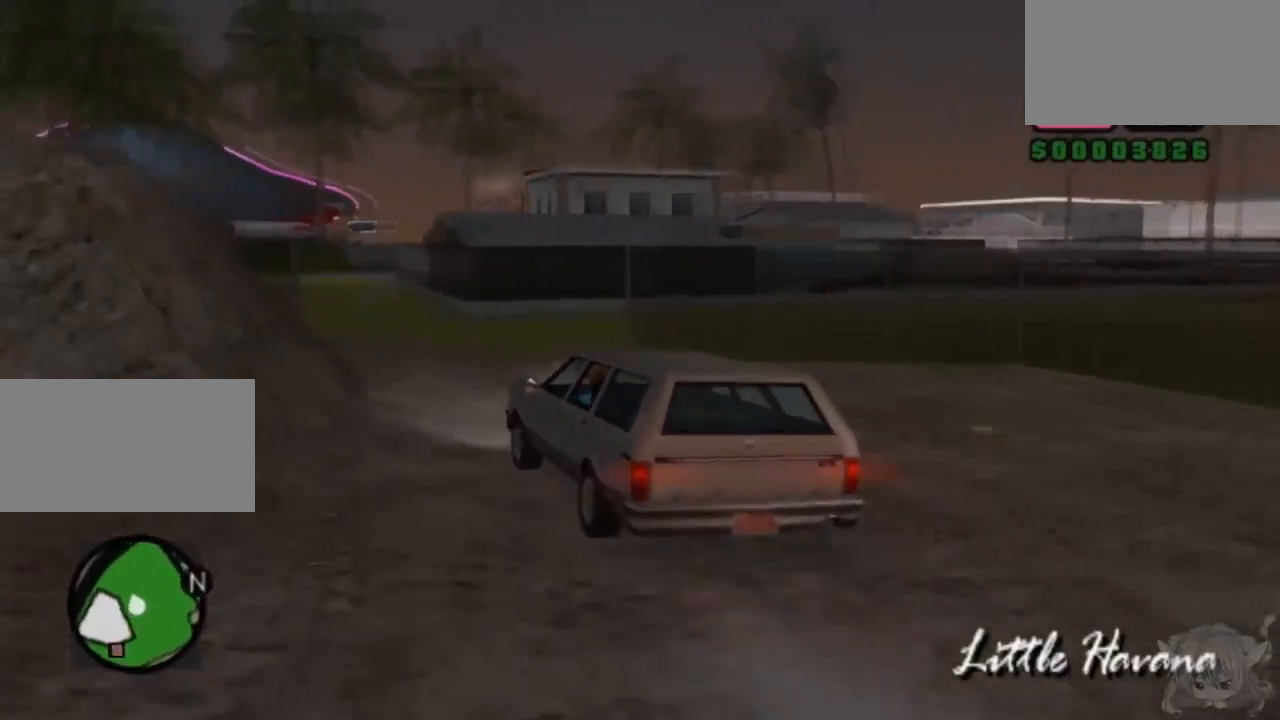
{"buttons": [], "left_stick": "right", "events": [[383, "left_stick", "right"], [433, "CROSS", "up"]]}
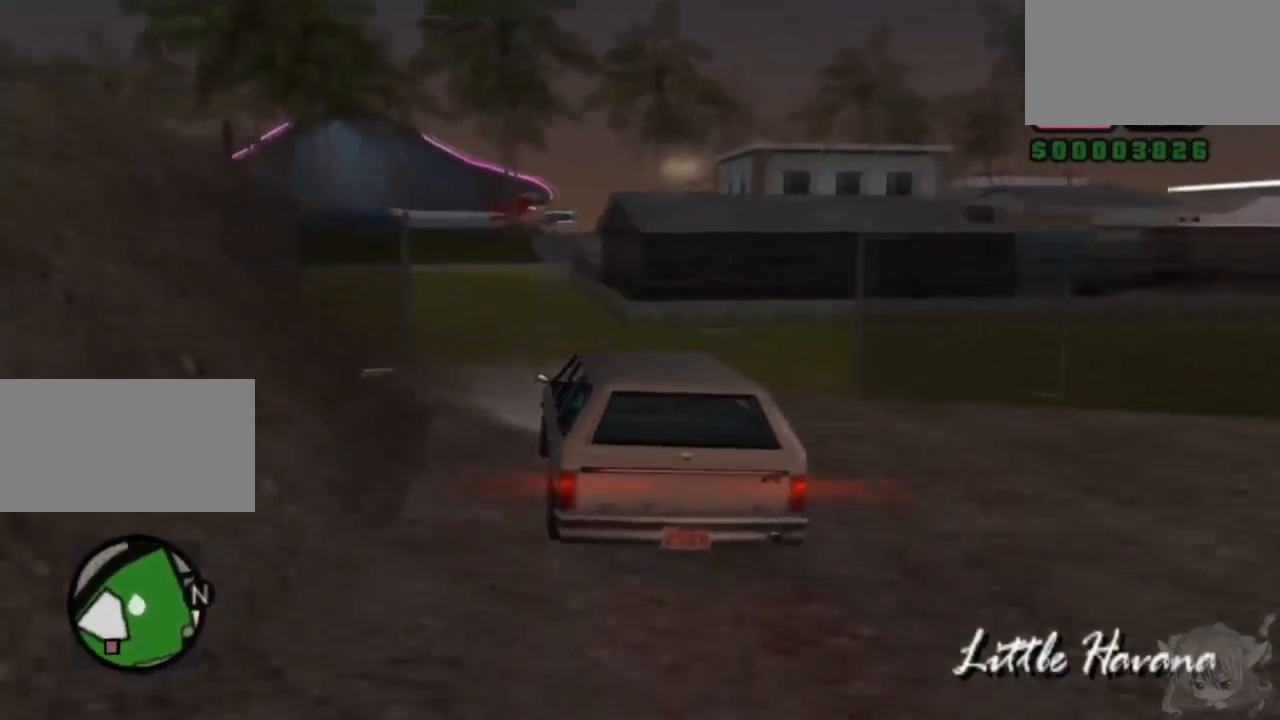
{"buttons": ["CROSS"], "left_stick": "center", "events": [[367, "CROSS", "down"], [383, "left_stick", "center"]]}
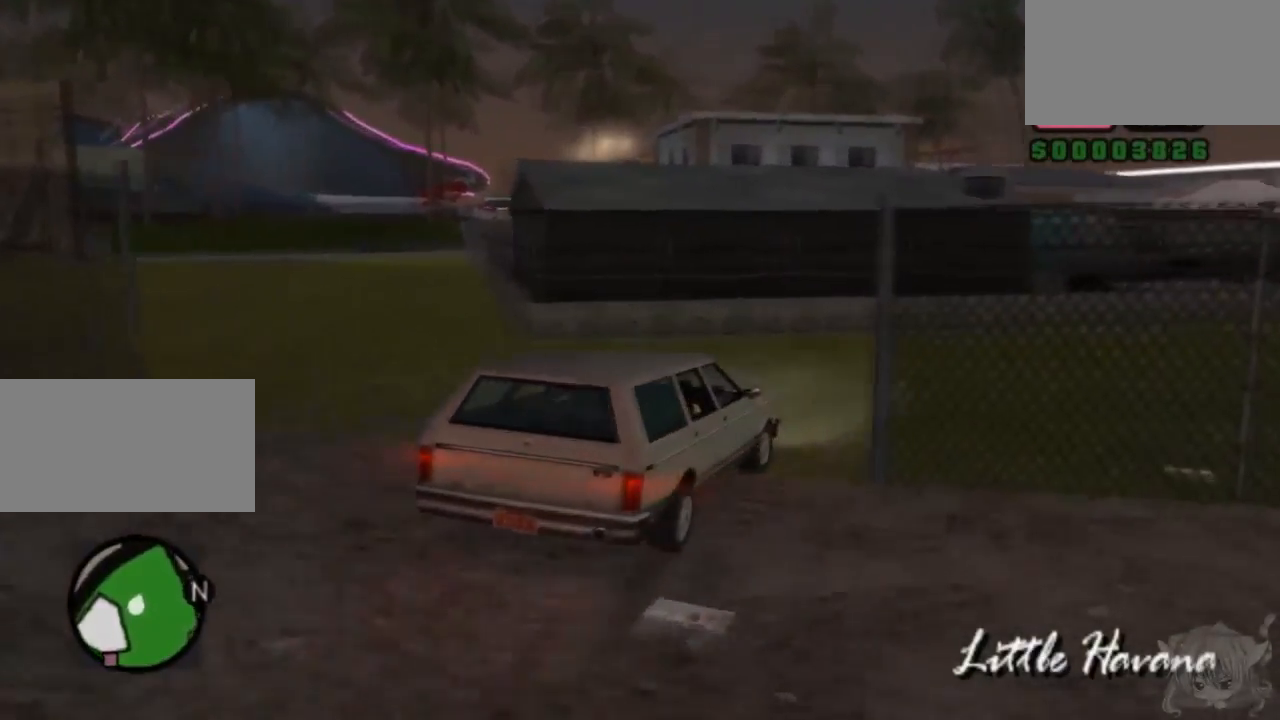
{"buttons": ["CROSS"], "left_stick": "right", "events": [[83, "left_stick", "right"]]}
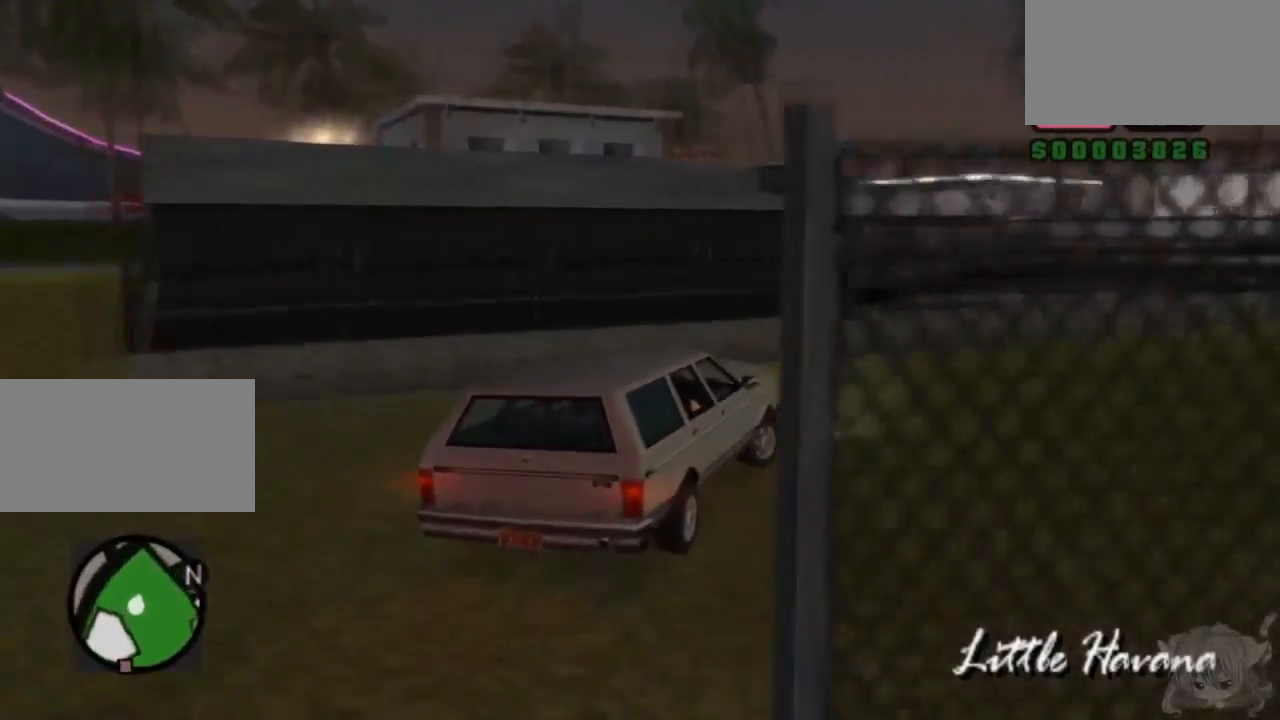
{"buttons": ["CROSS"], "left_stick": "right", "events": [[33, "CROSS", "up"], [200, "CROSS", "down"]]}
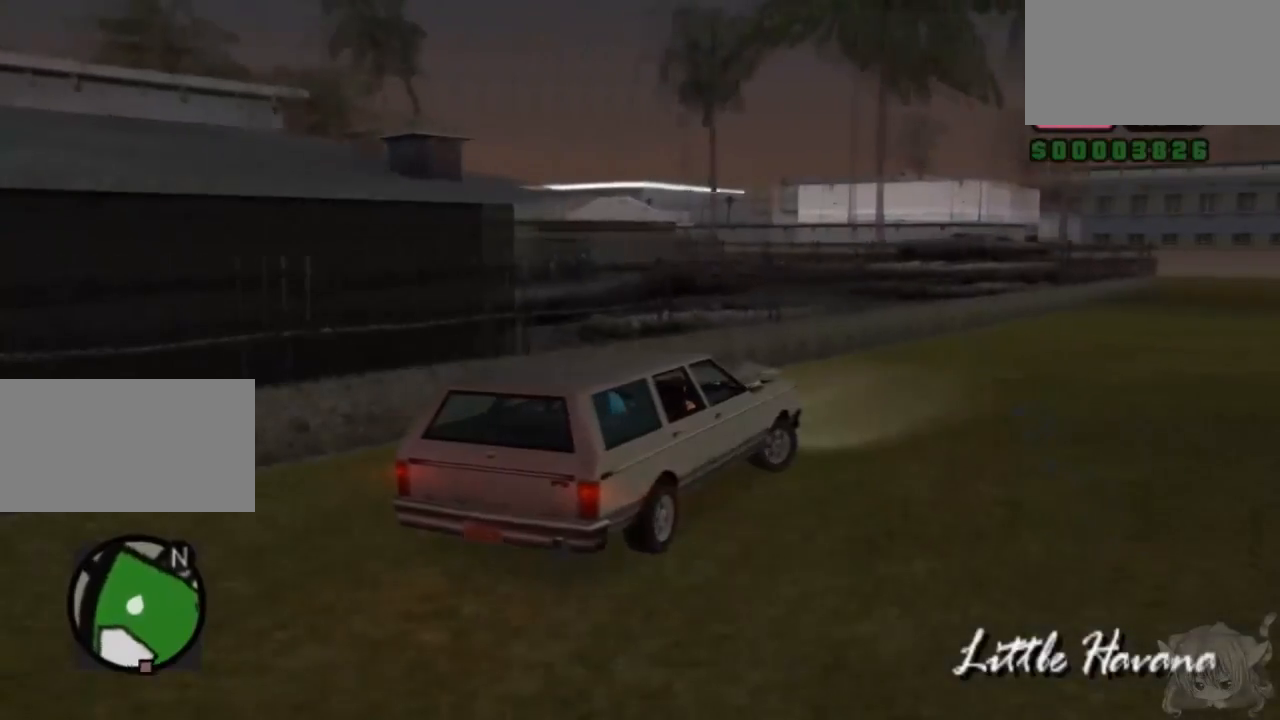
{"buttons": ["CROSS"], "left_stick": "right", "events": []}
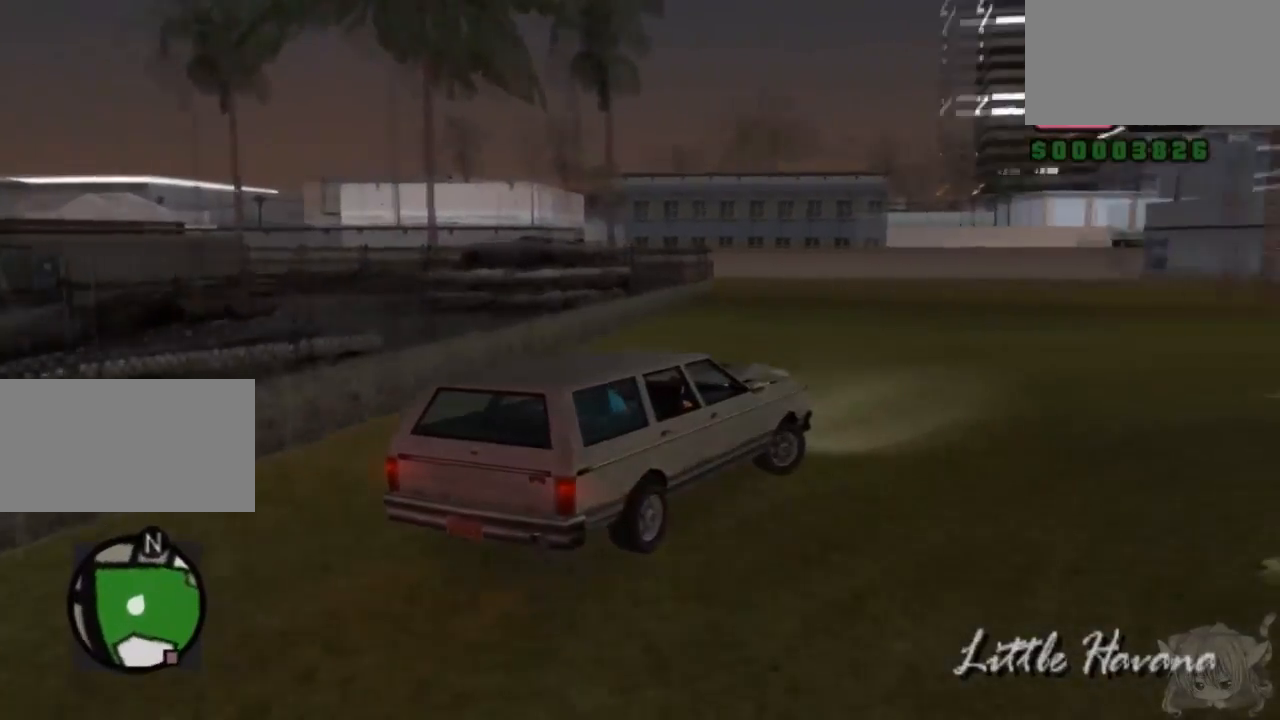
{"buttons": ["CROSS"], "left_stick": "right", "events": []}
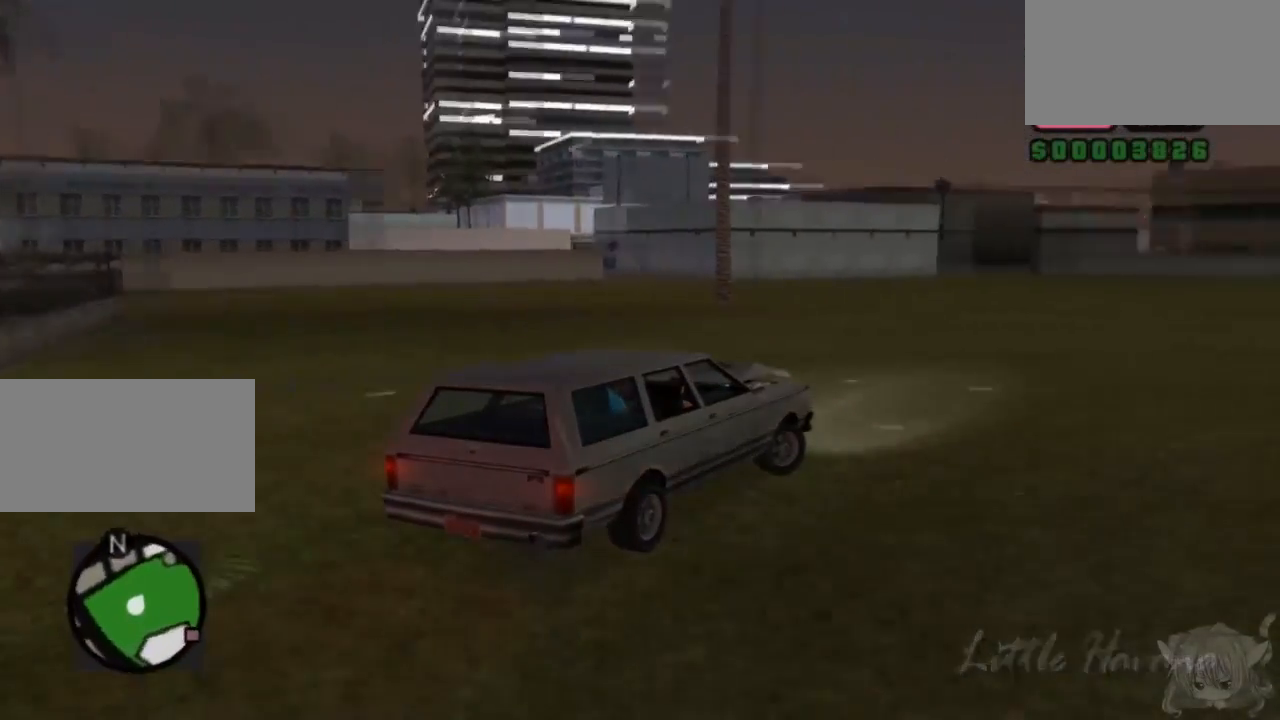
{"buttons": ["CROSS"], "left_stick": "right", "events": [[33, "left_stick", "center"], [100, "left_stick", "left"], [333, "left_stick", "center"], [500, "left_stick", "right"]]}
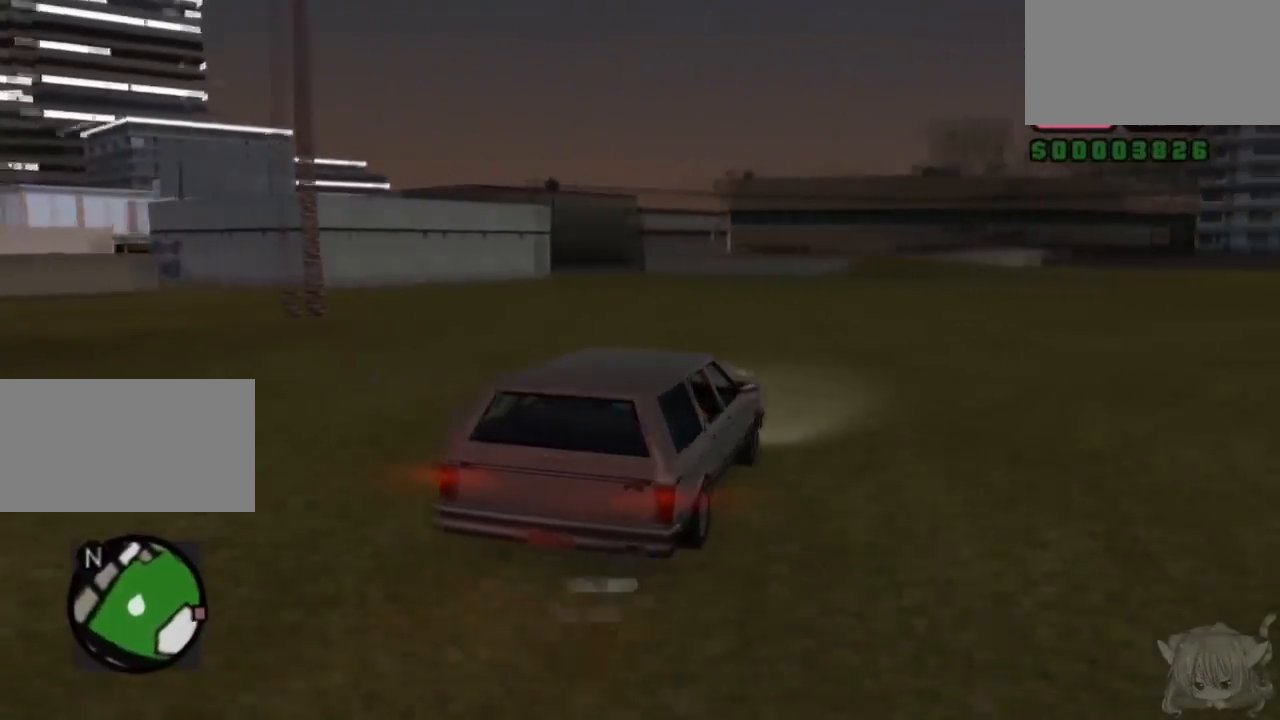
{"buttons": ["CROSS"], "left_stick": "right", "events": []}
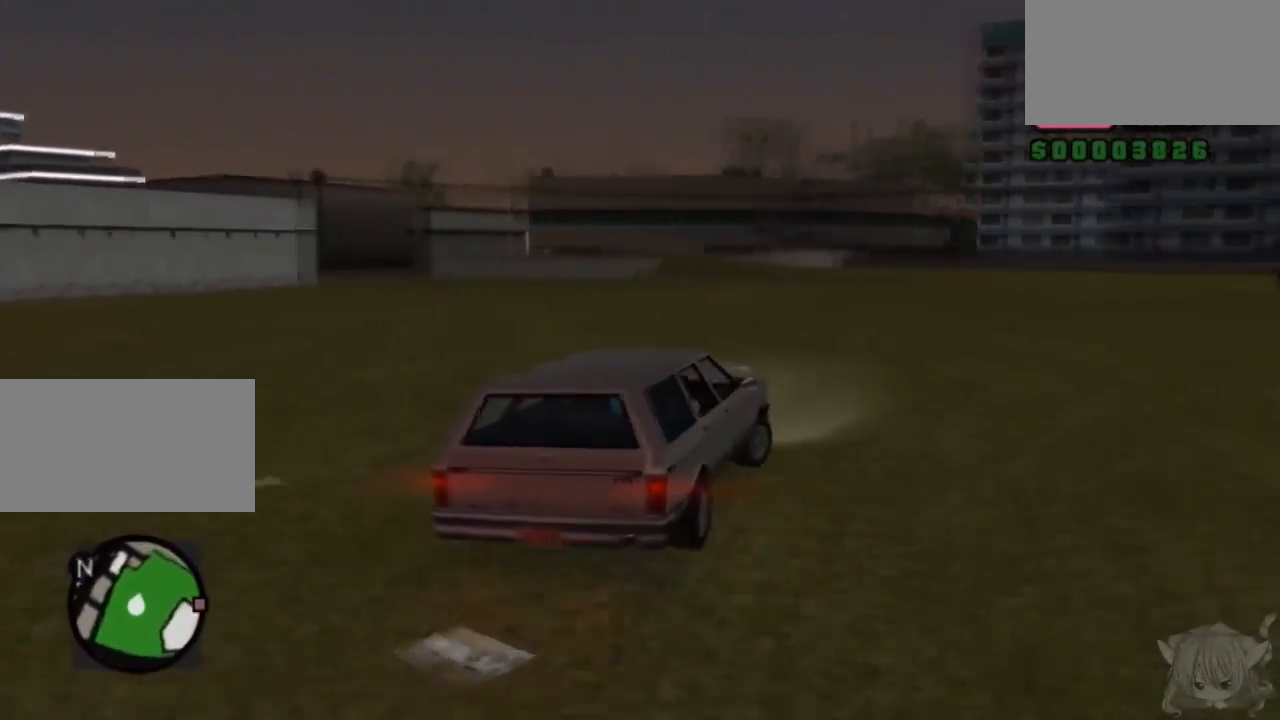
{"buttons": ["CROSS"], "left_stick": "center", "events": [[83, "left_stick", "center"], [150, "left_stick", "left"], [350, "left_stick", "center"]]}
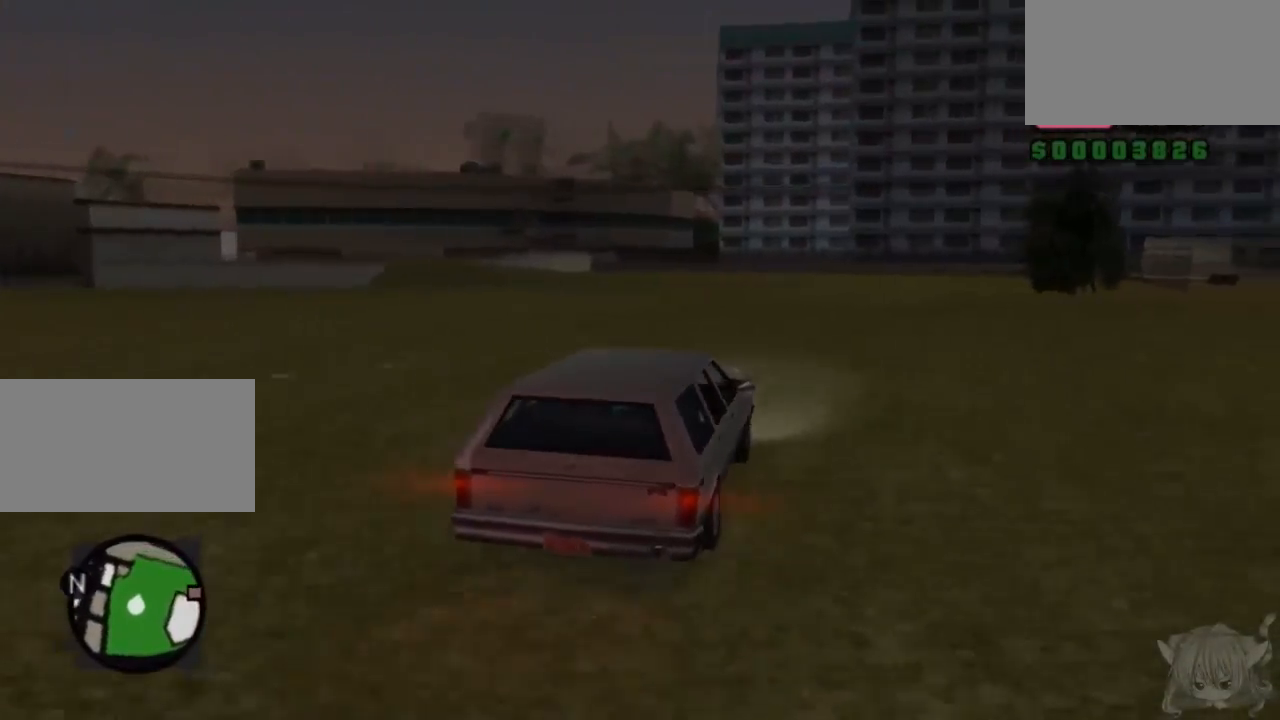
{"buttons": [], "left_stick": "right", "events": [[283, "left_stick", "right"], [300, "CROSS", "up"]]}
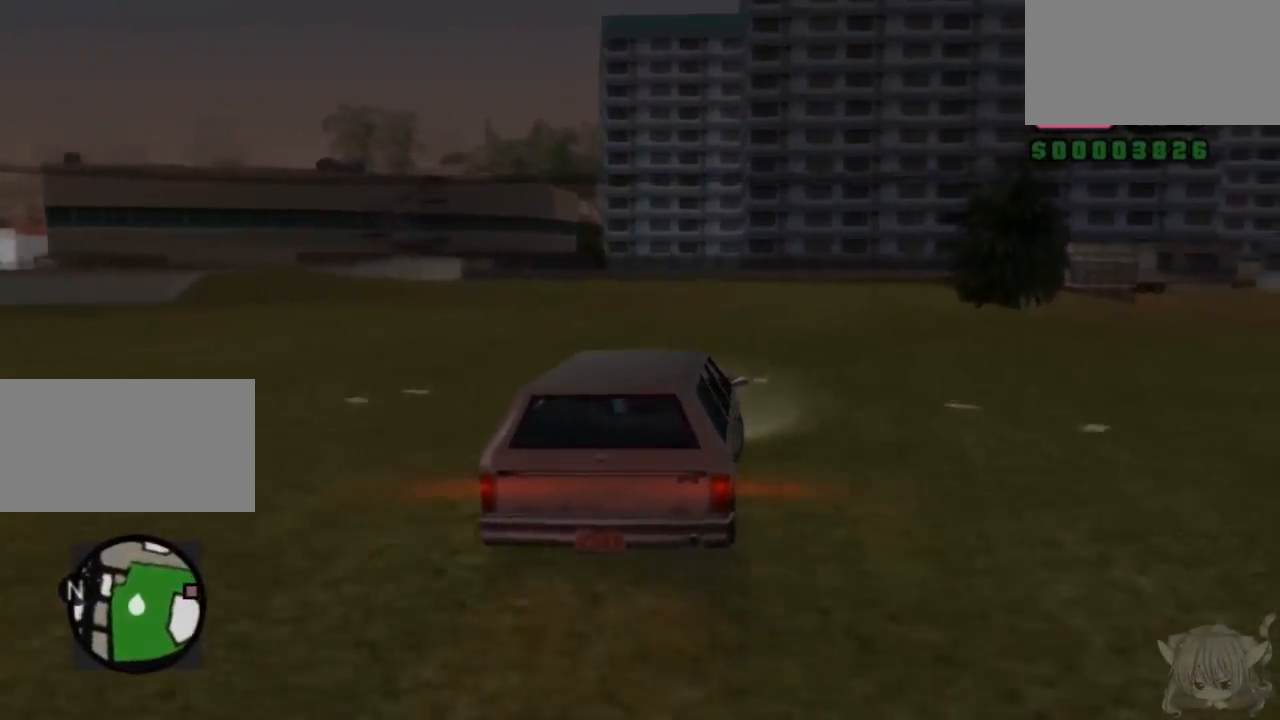
{"buttons": [], "left_stick": "right", "events": []}
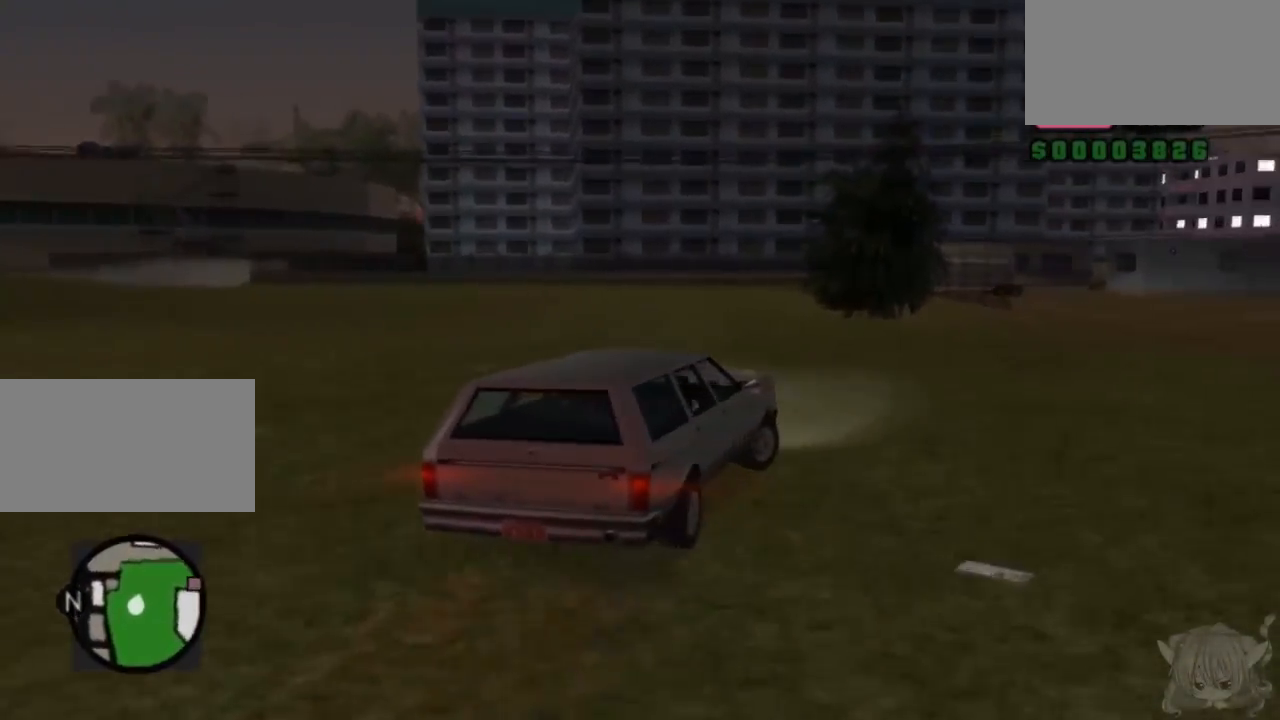
{"buttons": ["CROSS"], "left_stick": "right", "events": [[33, "left_stick", "down"], [100, "left_stick", "center"], [250, "CROSS", "down"], [450, "left_stick", "right"]]}